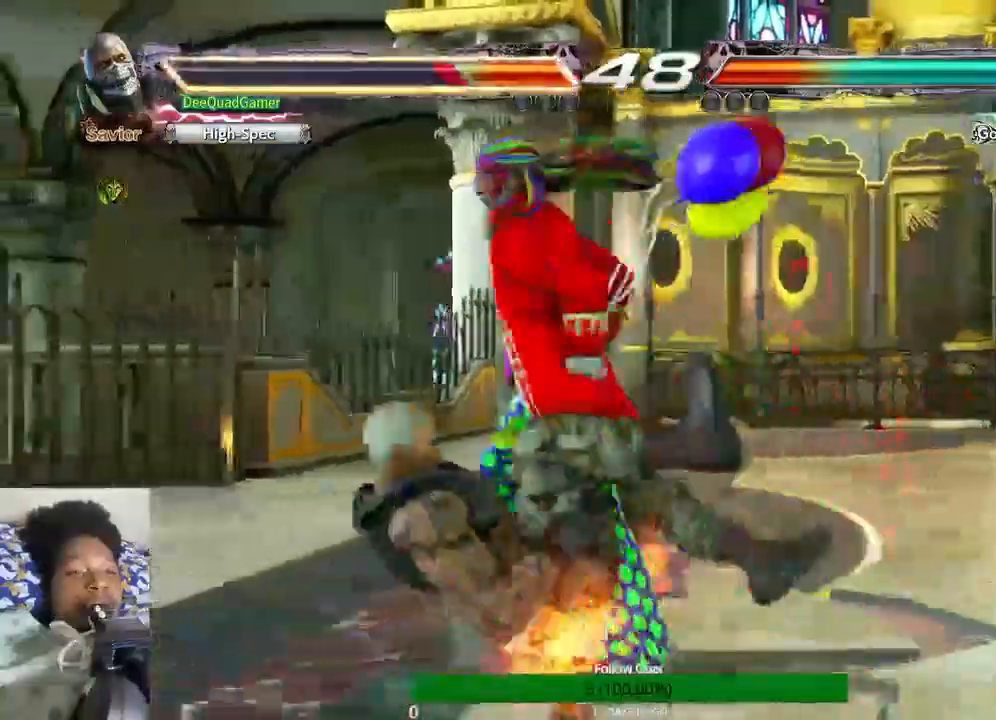
Gameplay with a controller (PlayStation layout); each line is a JSON object with the inputs held at the frame after it (dt_ms = milliseconds from this image to that frame). "events" lists button and stick changes between this image and that frame as [ms after this image, input, new state], when the widget could be followed in between. Not read: L1 L3 R1 R3.
{"dt_ms": 500, "buttons": [], "left_stick": "center", "right_stick": "center", "events": []}
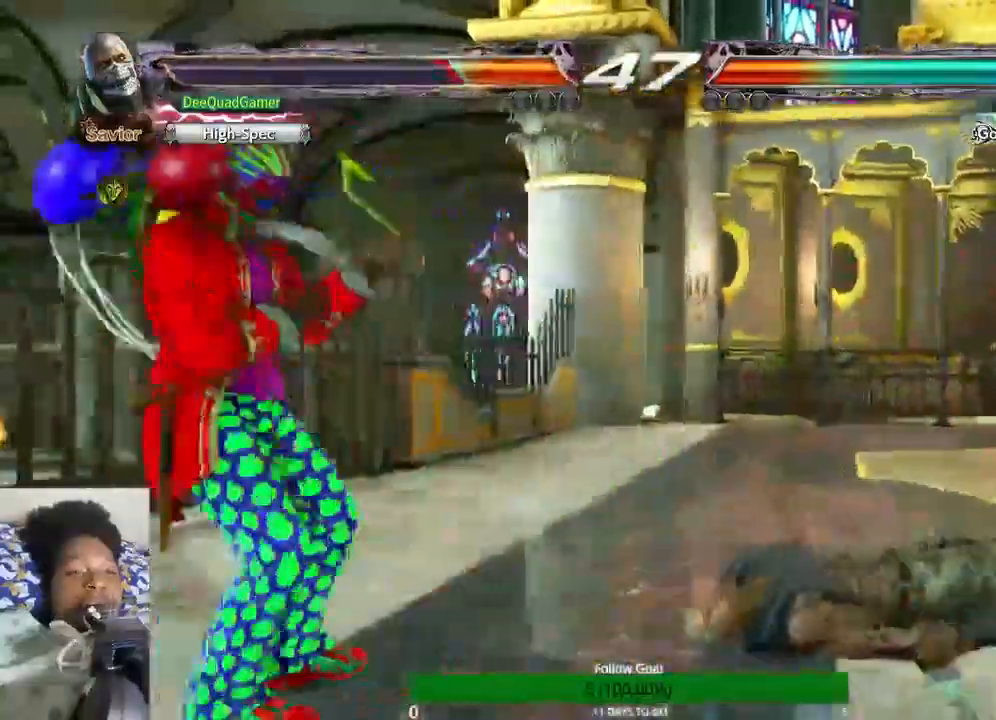
{"dt_ms": 1000, "buttons": [], "left_stick": "center", "right_stick": "center"}
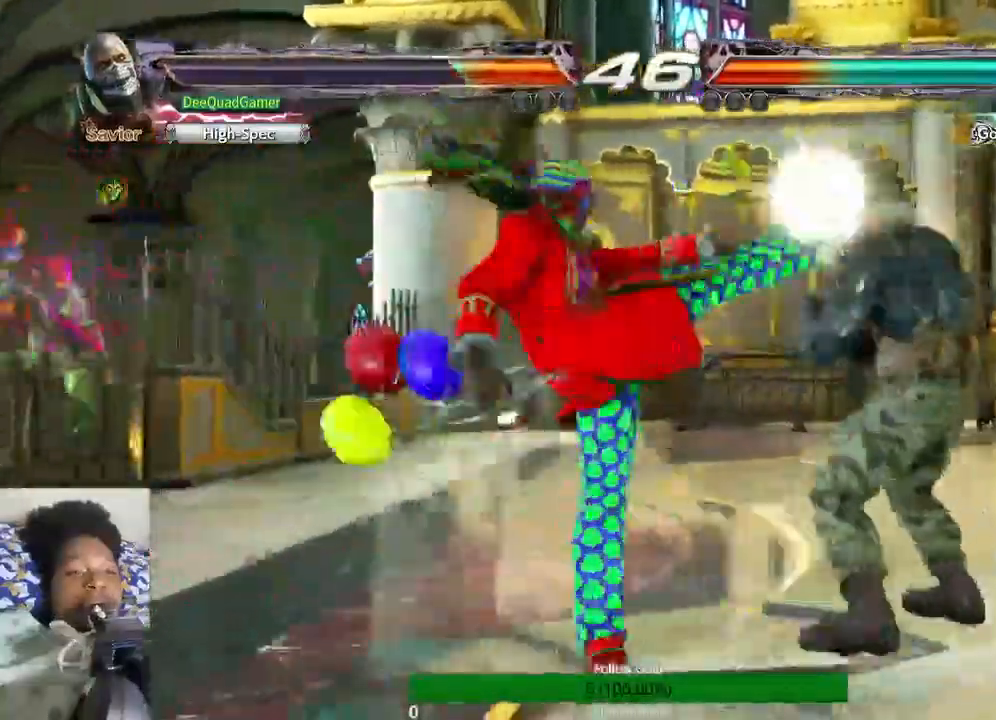
{"dt_ms": 500, "buttons": [], "left_stick": "center", "right_stick": "center"}
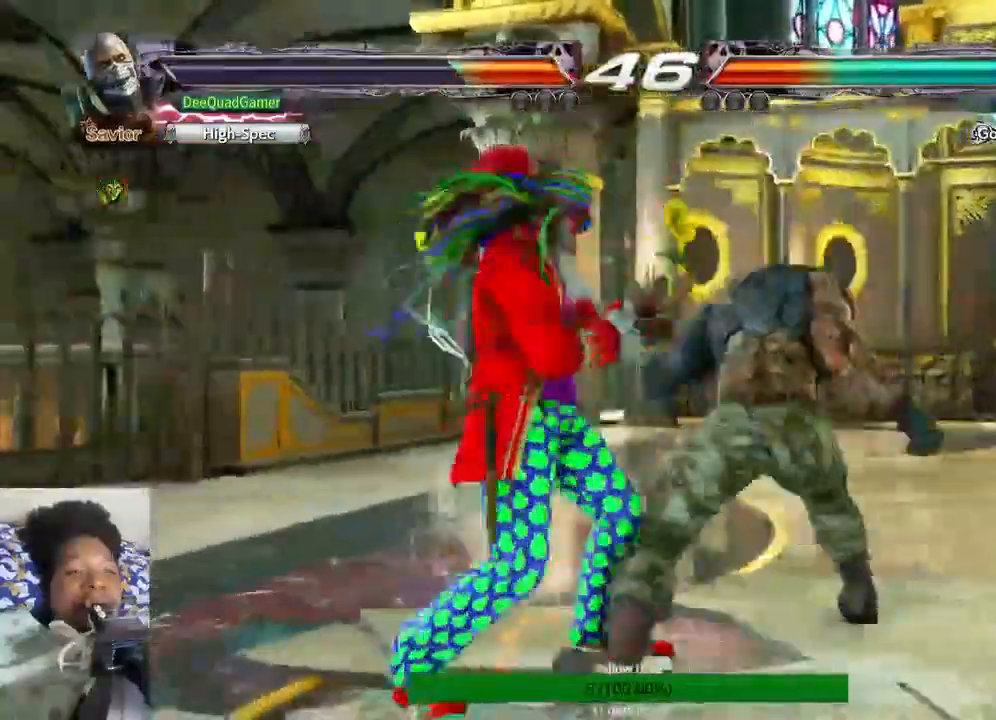
{"dt_ms": 1000, "buttons": [], "left_stick": "center", "right_stick": "center", "events": [[467, "TRIANGLE", "down"], [600, "SQUARE", "down"], [667, "SQUARE", "up"], [667, "TRIANGLE", "up"]]}
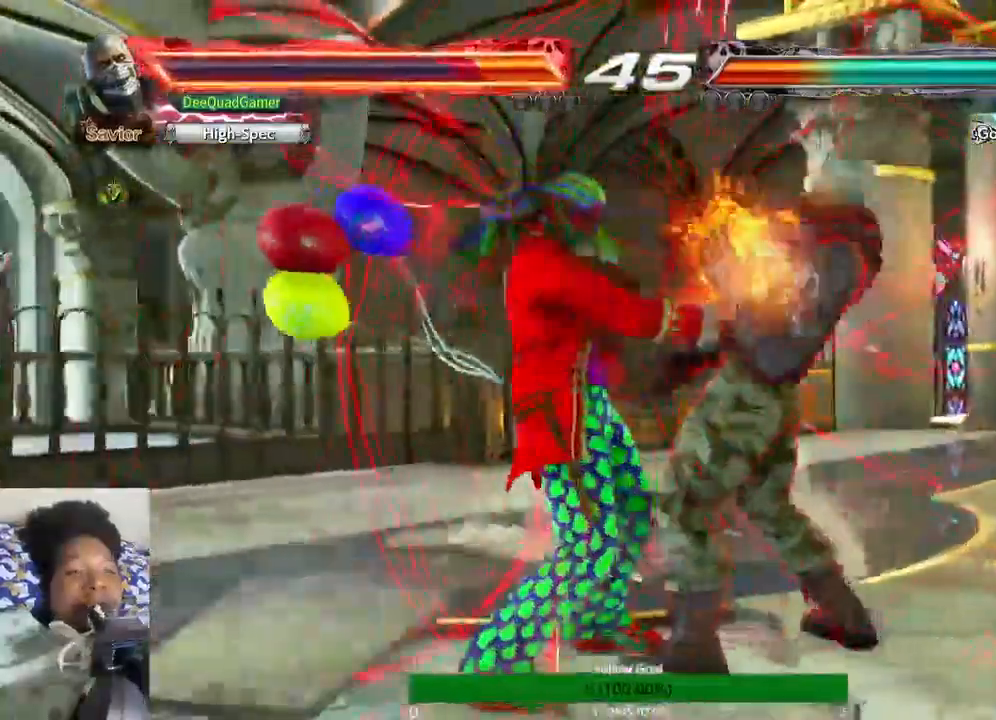
{"dt_ms": 500, "buttons": [], "left_stick": "center", "right_stick": "center", "events": []}
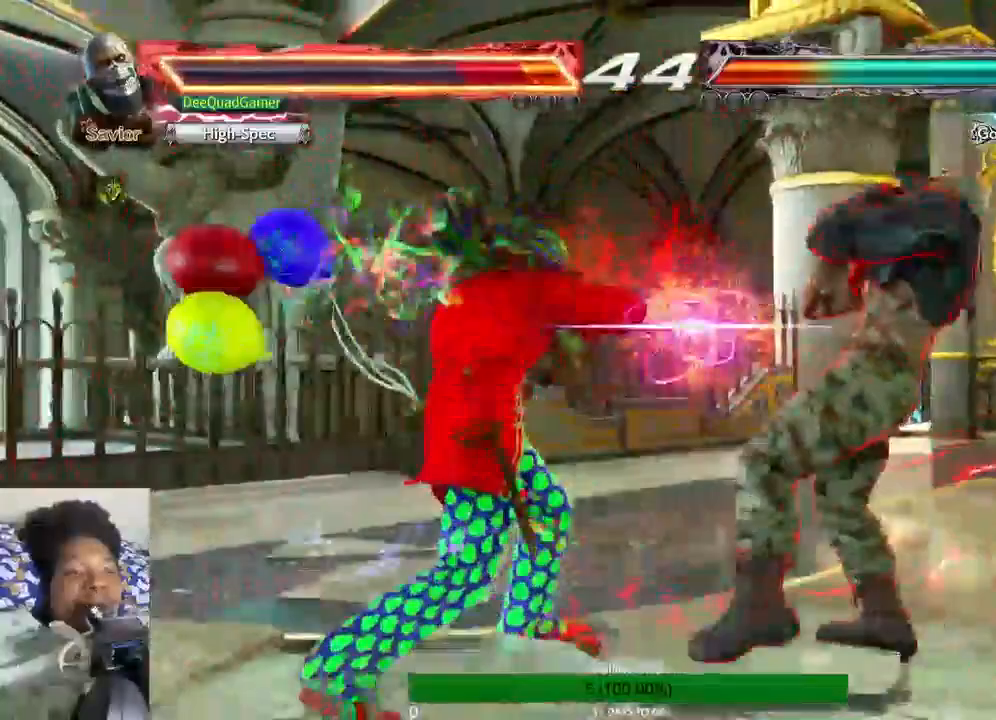
{"dt_ms": 500, "buttons": [], "left_stick": "down-right", "right_stick": "center", "events": [[100, "left_stick", "down-right"]]}
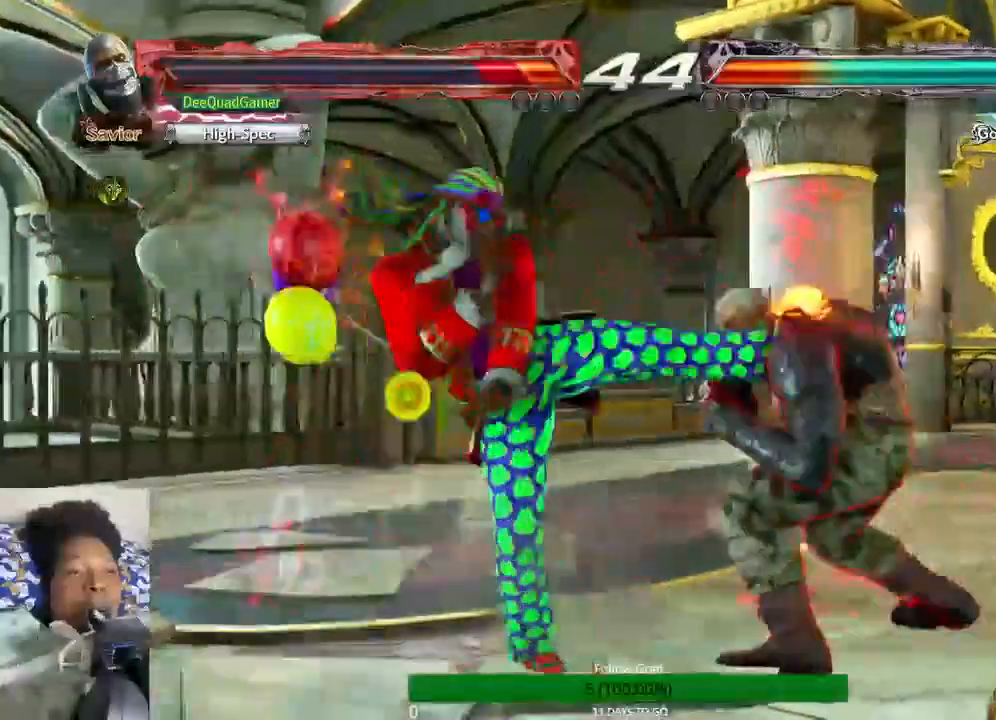
{"dt_ms": 500, "buttons": [], "left_stick": "down-right", "right_stick": "center", "events": []}
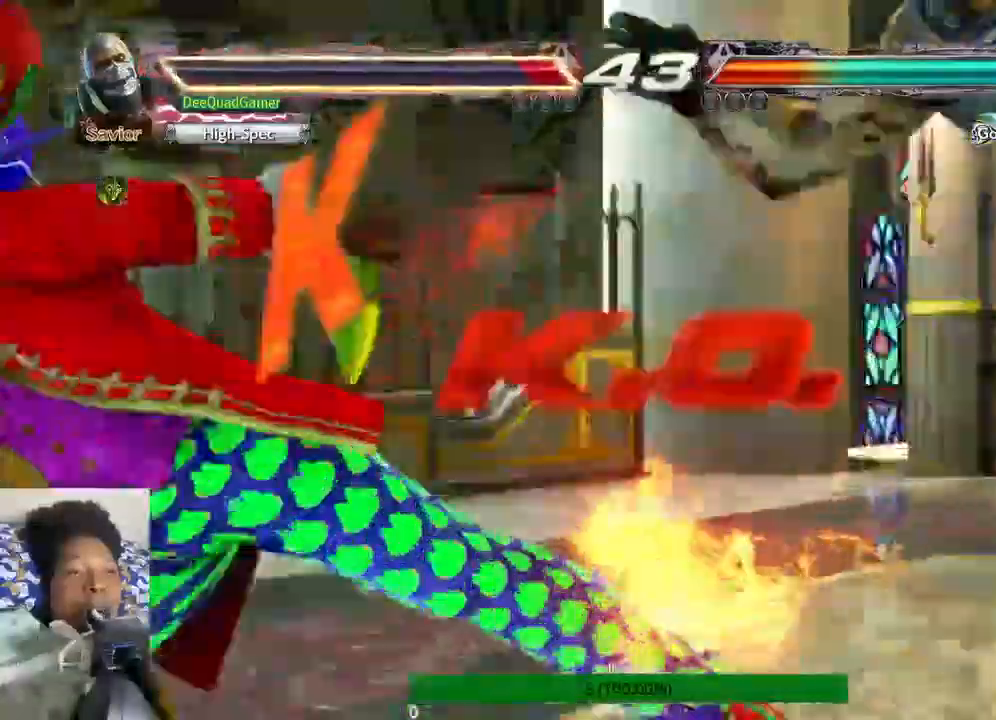
{"dt_ms": 500, "buttons": [], "left_stick": "right", "right_stick": "center"}
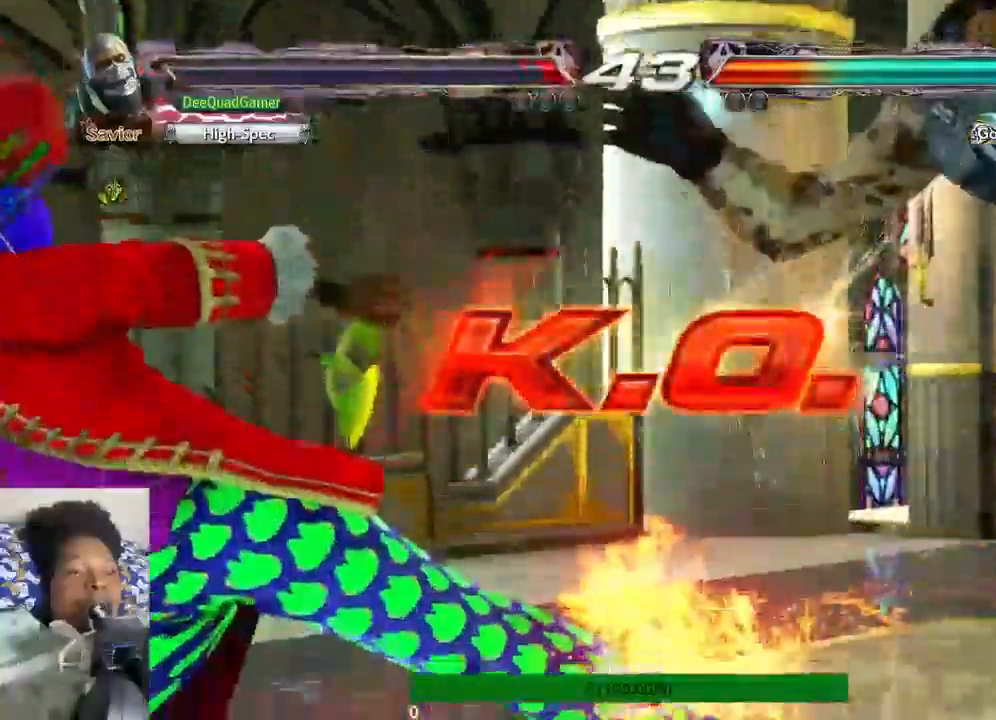
{"dt_ms": 500, "buttons": [], "left_stick": "center", "right_stick": "center", "events": [[333, "left_stick", "center"]]}
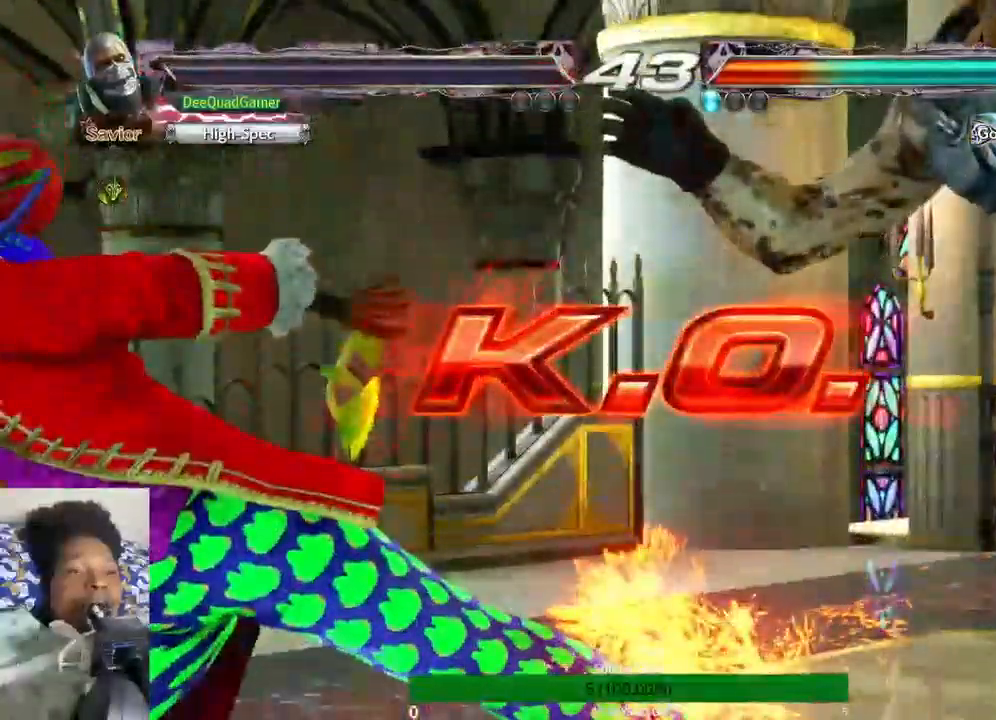
{"dt_ms": 500, "buttons": [], "left_stick": "center", "right_stick": "center", "events": []}
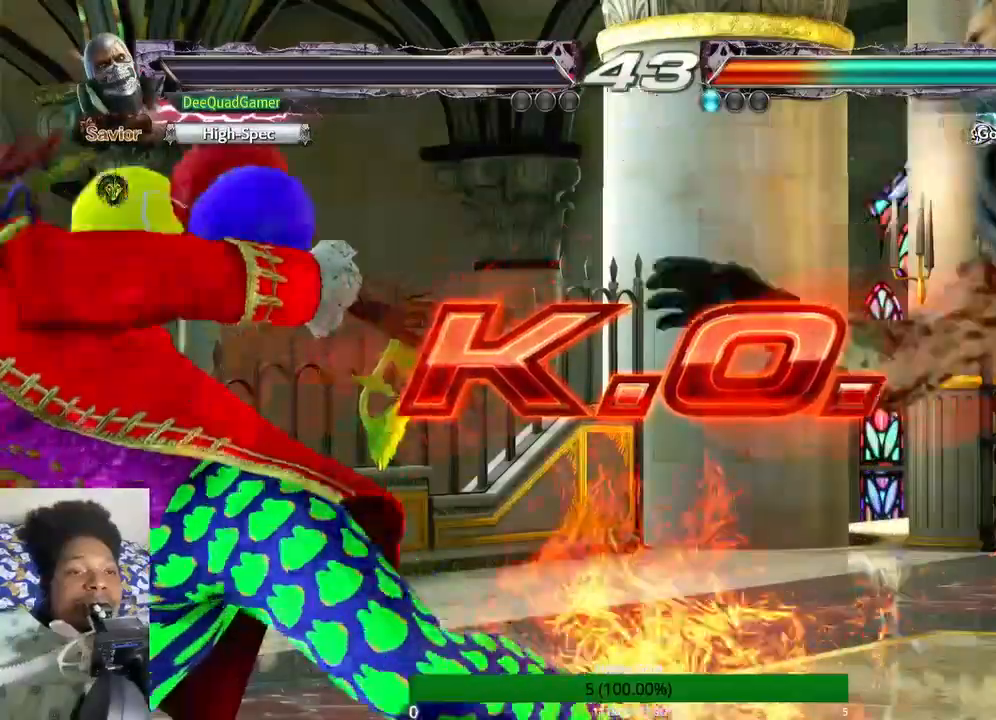
{"dt_ms": 500, "buttons": [], "left_stick": "center", "right_stick": "center", "events": []}
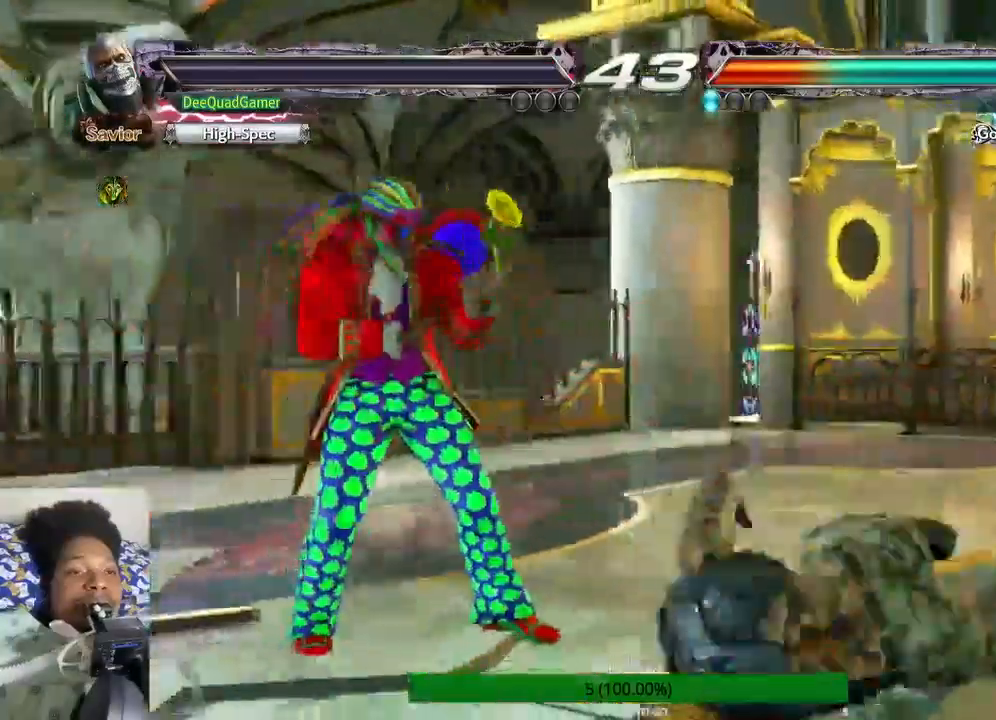
{"dt_ms": 500, "buttons": [], "left_stick": "center", "right_stick": "center", "events": []}
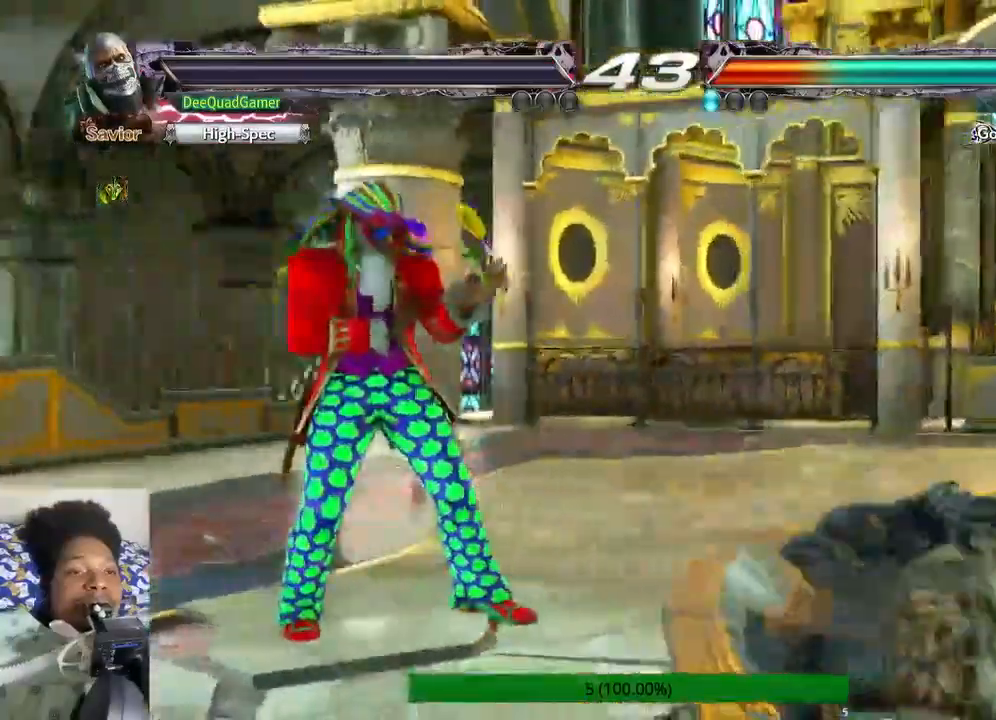
{"dt_ms": 500, "buttons": [], "left_stick": "center", "right_stick": "center", "events": []}